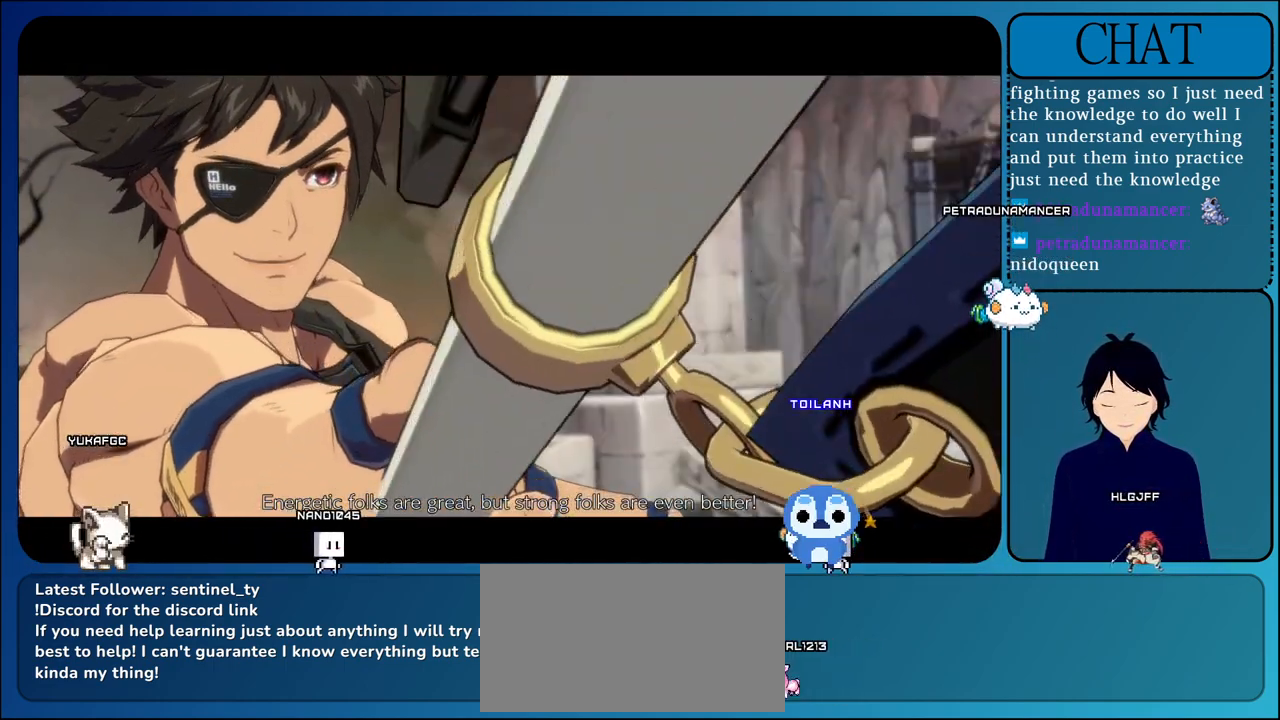
Gameplay with a controller (arcade stick); each line is a JSON object with the inputs held at the frame after it. "events" lists button and stick changes between this image and that frame as [ms after this image, input, new state], when the widget could be followed in between. Not read: L3 R3.
{"buttons": ["L2"], "left_stick": "center", "events": [[333, "L2", "down"]]}
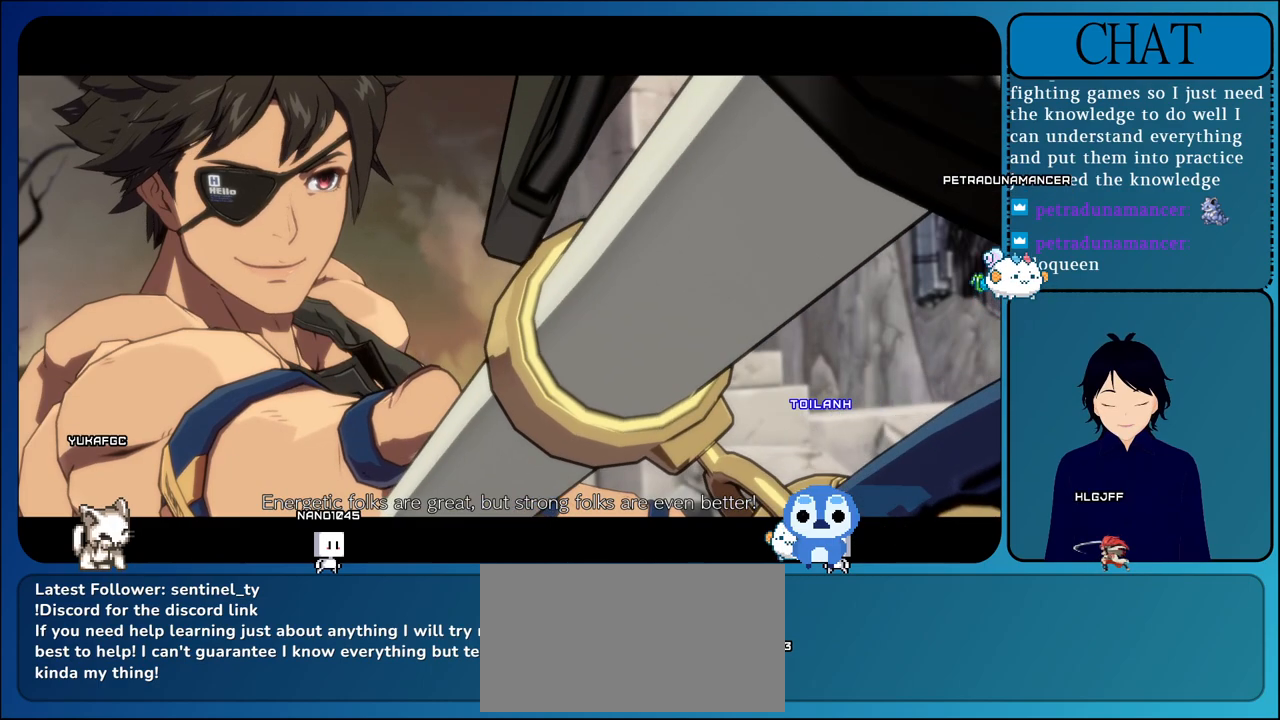
{"buttons": ["R2"], "left_stick": "center", "events": [[283, "L2", "up"], [367, "R2", "down"], [433, "R2", "up"], [500, "R2", "down"]]}
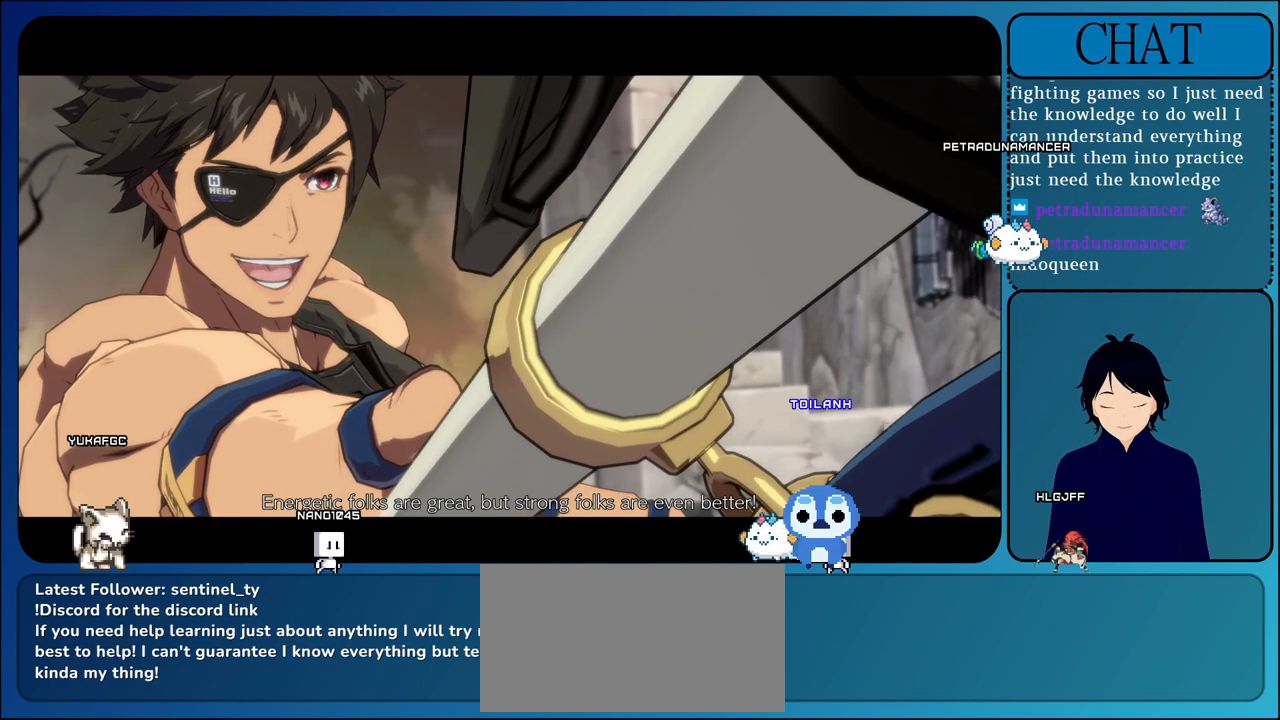
{"buttons": ["CIRCLE"], "left_stick": "center"}
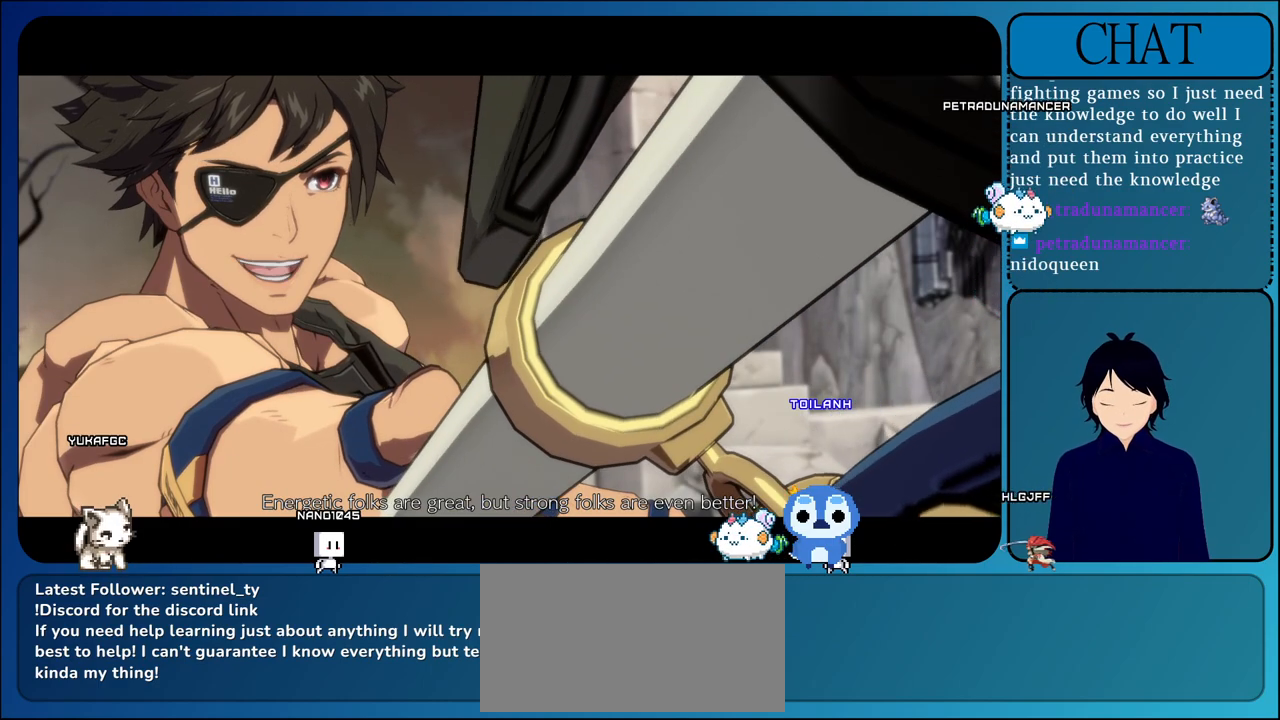
{"buttons": [], "left_stick": "center", "events": [[17, "CIRCLE", "up"]]}
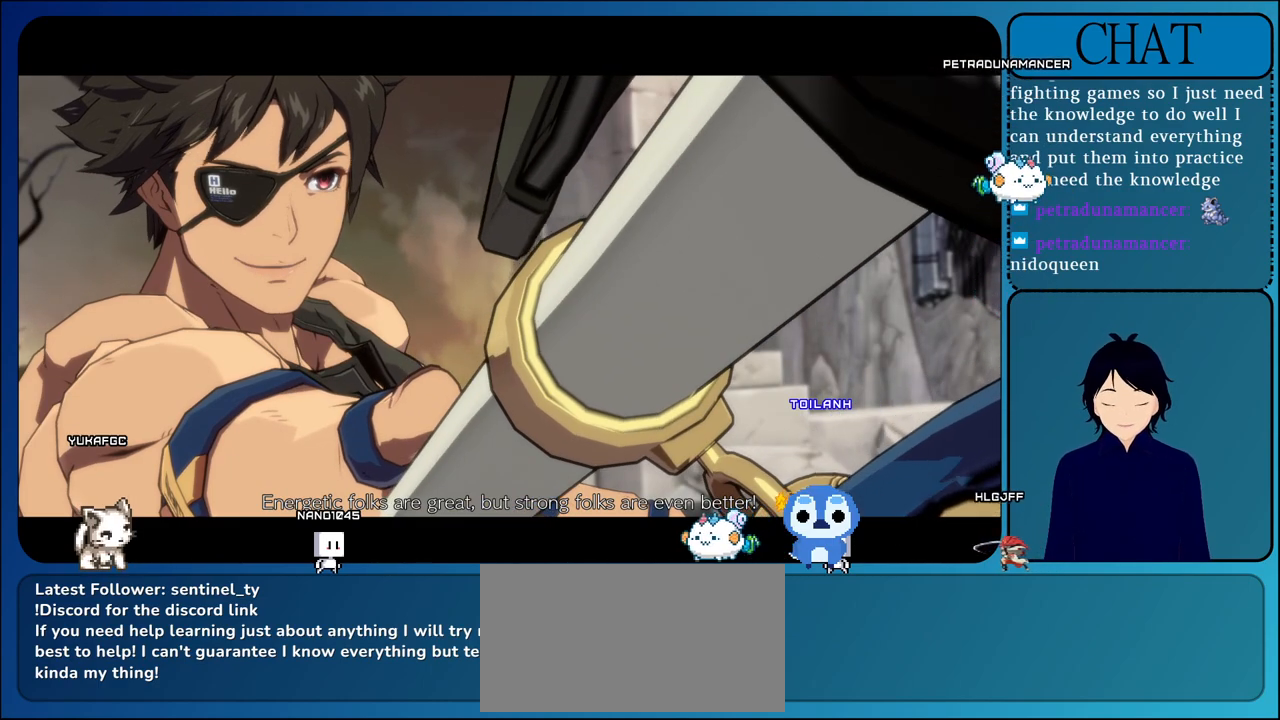
{"buttons": ["CROSS"], "left_stick": "center", "events": [[317, "CROSS", "down"]]}
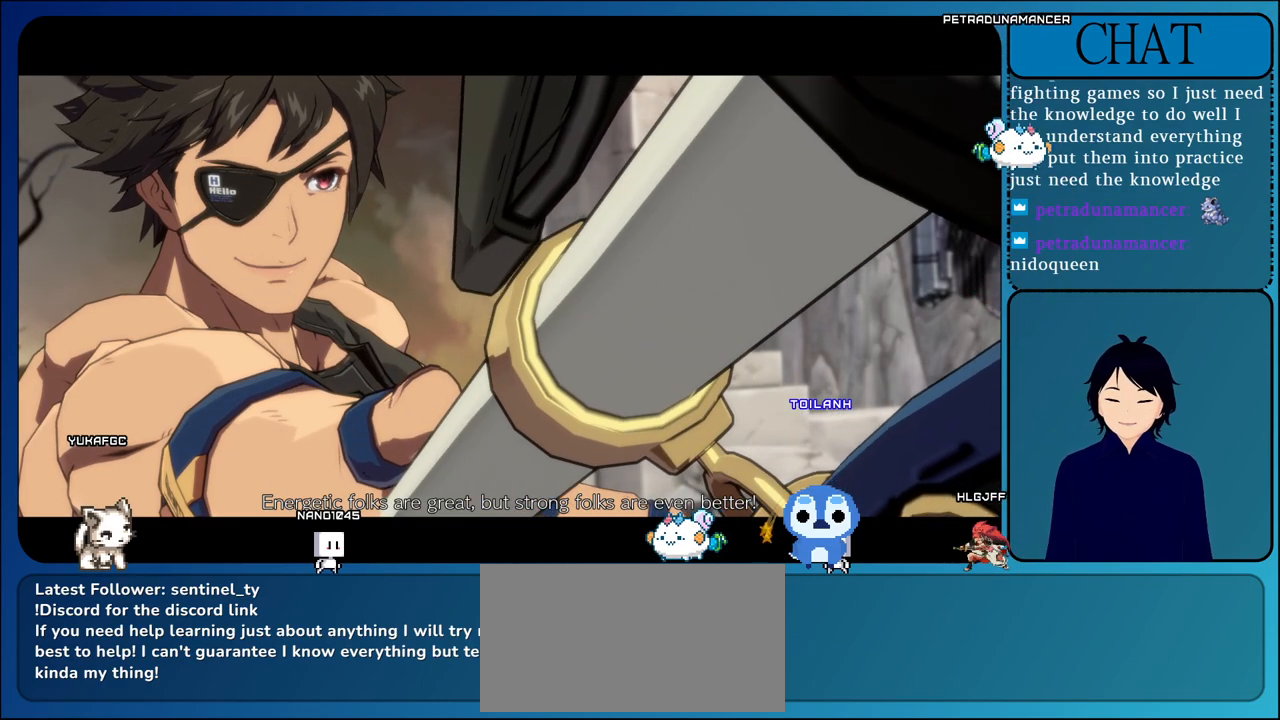
{"buttons": [], "left_stick": "center", "events": [[67, "CROSS", "up"]]}
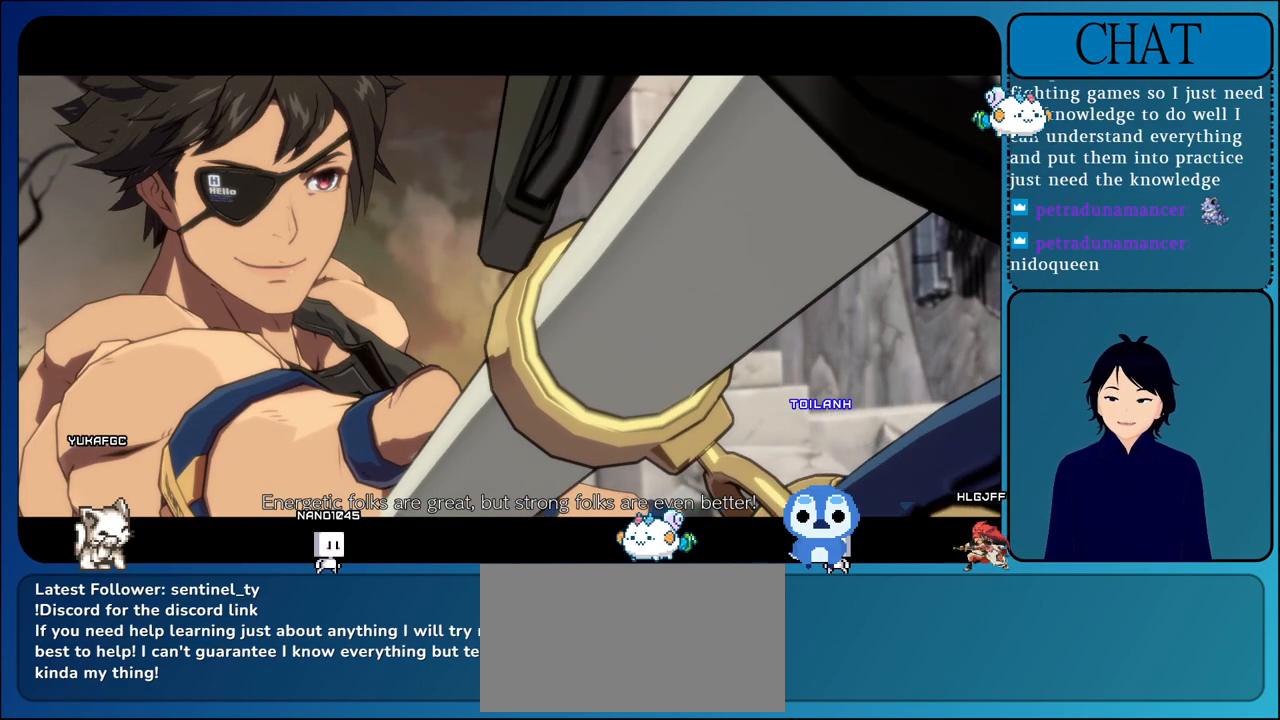
{"buttons": [], "left_stick": "center", "events": [[333, "CROSS", "down"], [383, "CROSS", "up"]]}
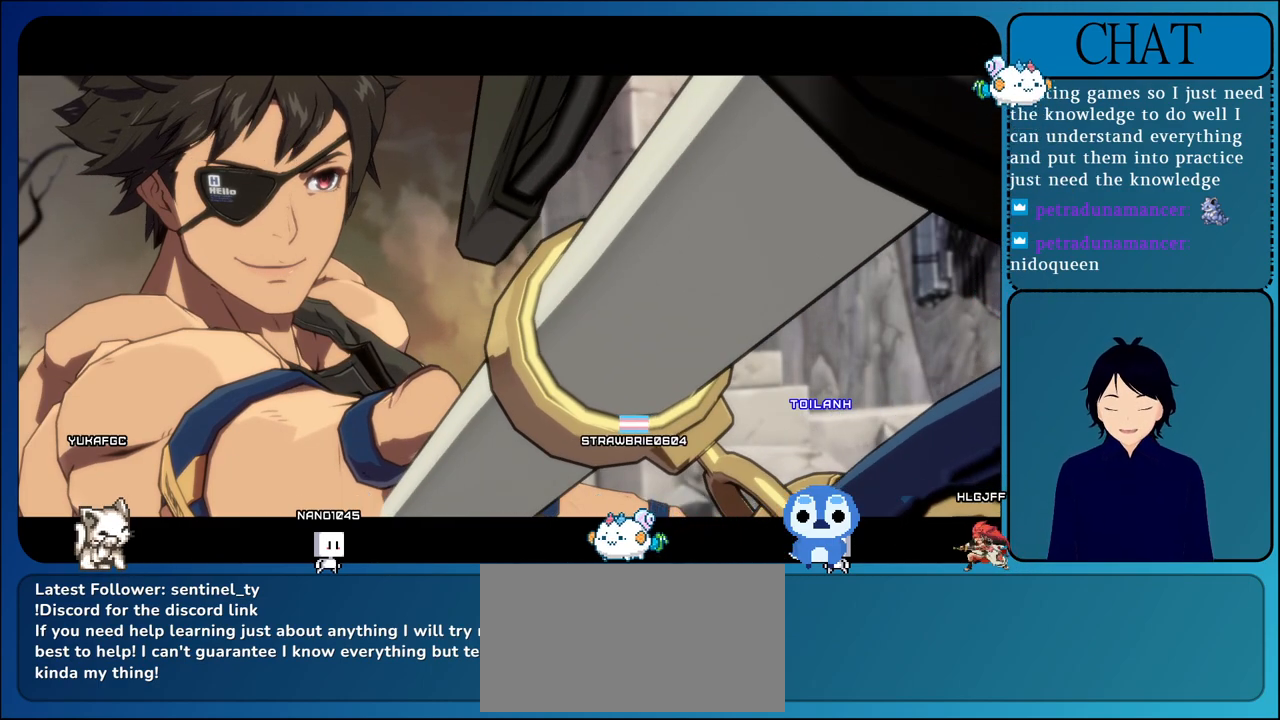
{"buttons": [], "left_stick": "center", "events": []}
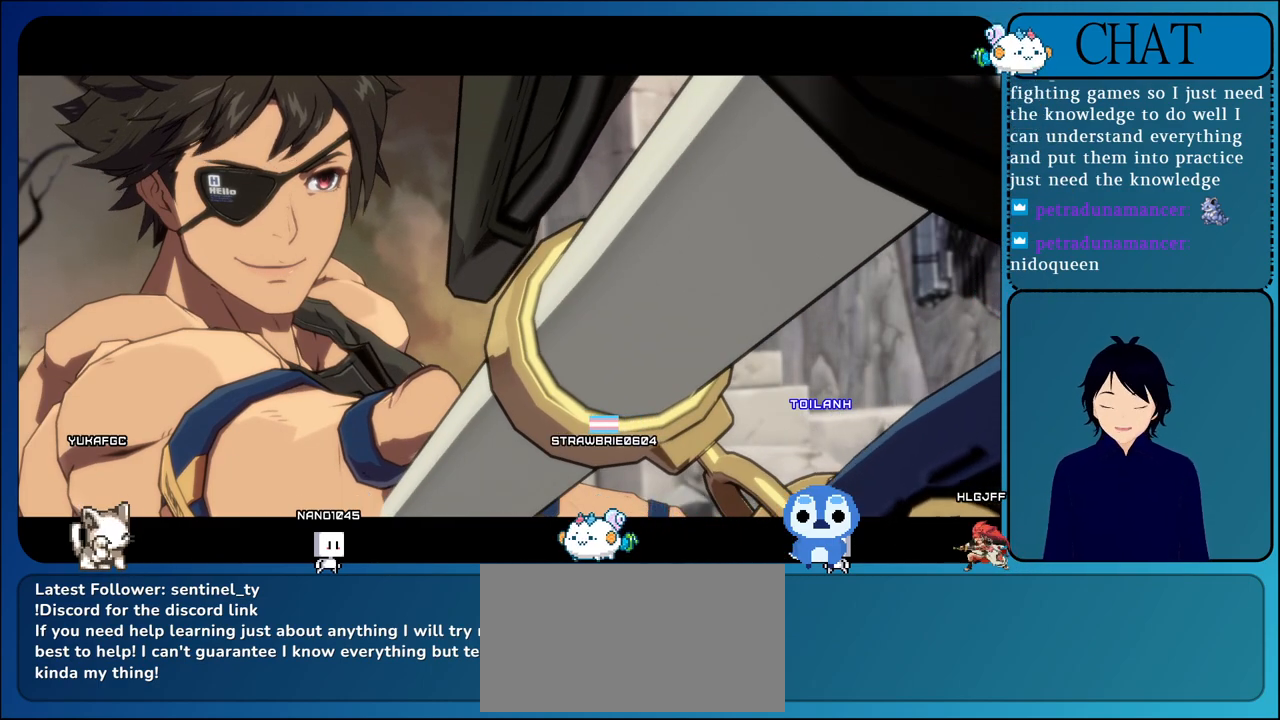
{"buttons": [], "left_stick": "center", "events": [[133, "CROSS", "down"], [433, "CROSS", "up"]]}
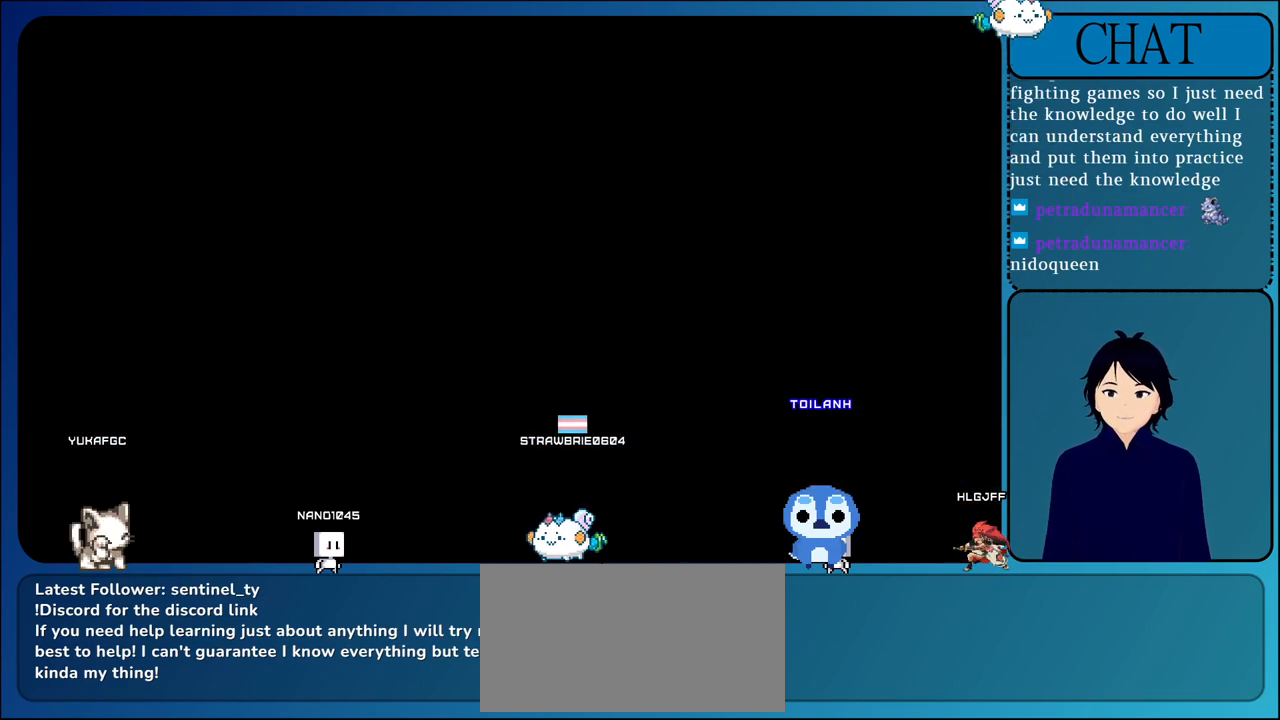
{"buttons": [], "left_stick": "center", "events": []}
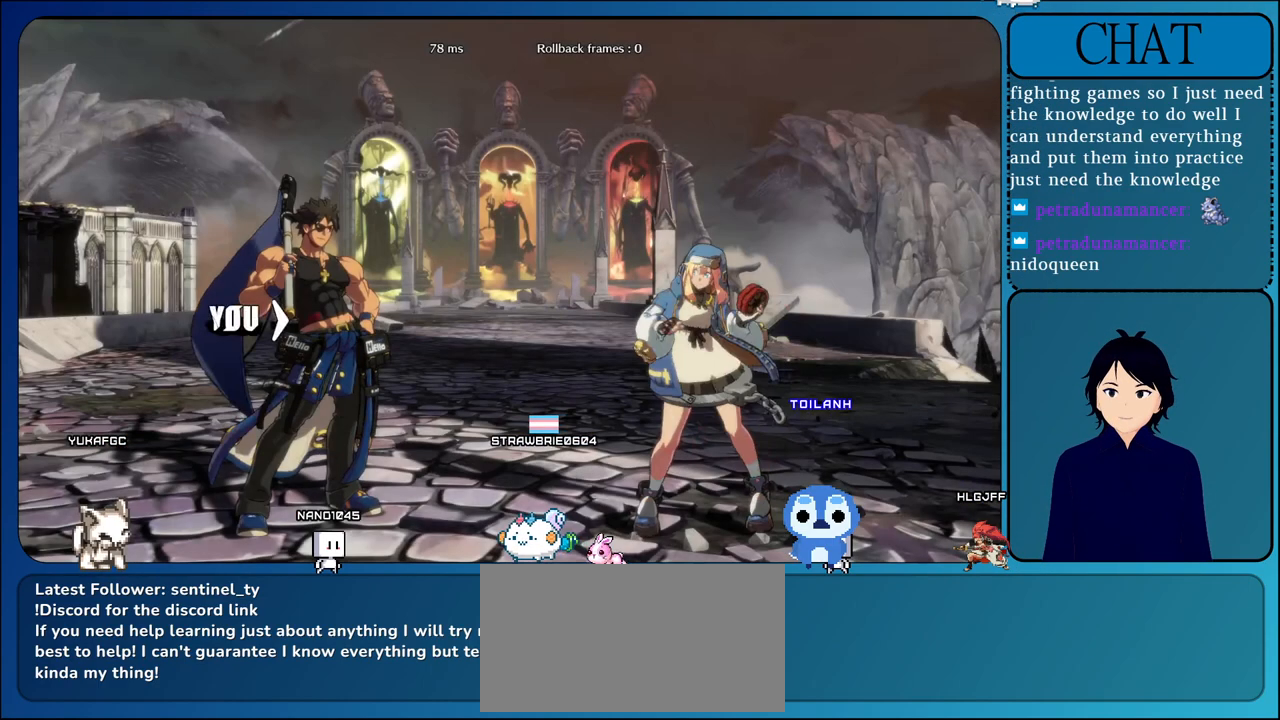
{"buttons": [], "left_stick": "center", "events": []}
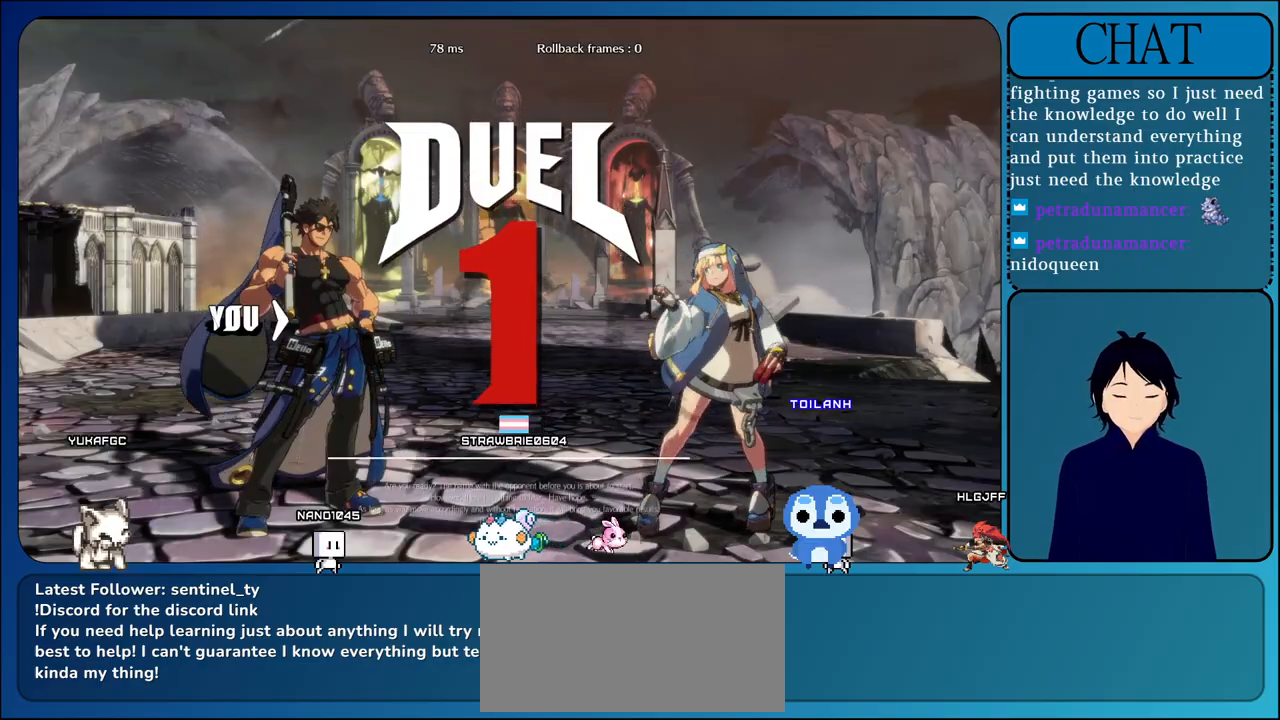
{"buttons": [], "left_stick": "center", "events": []}
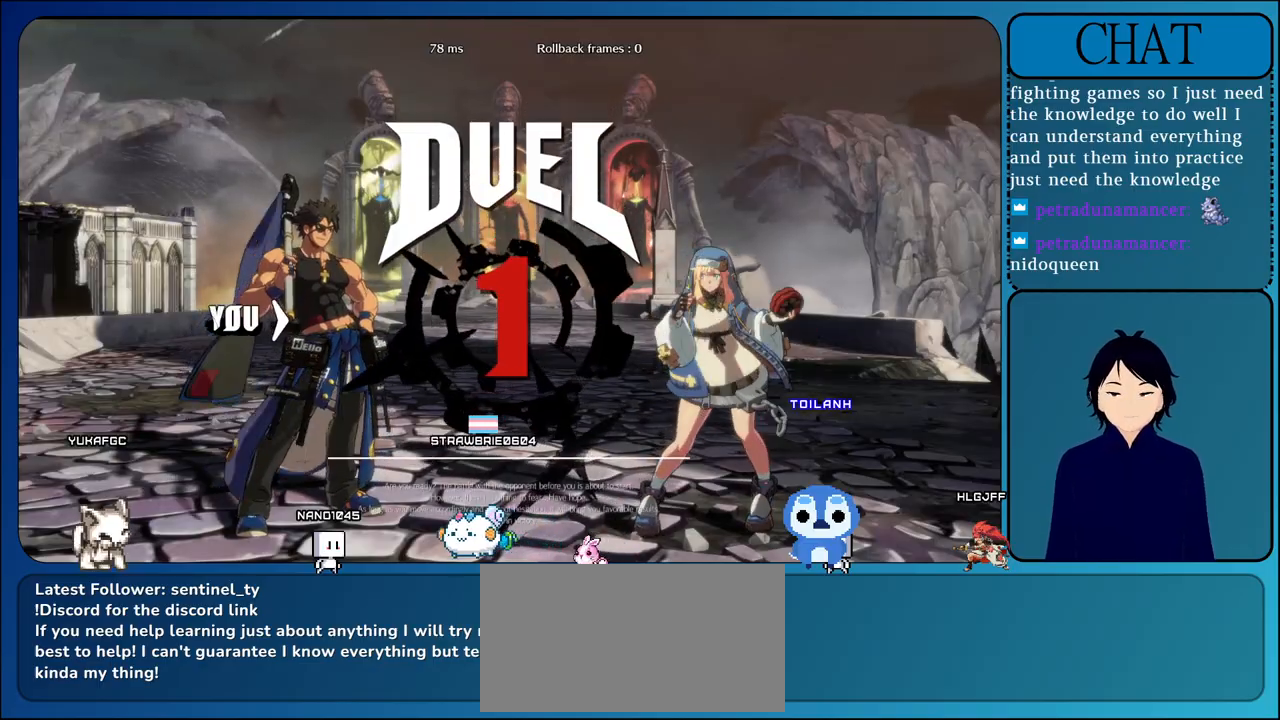
{"buttons": [], "left_stick": "center", "events": []}
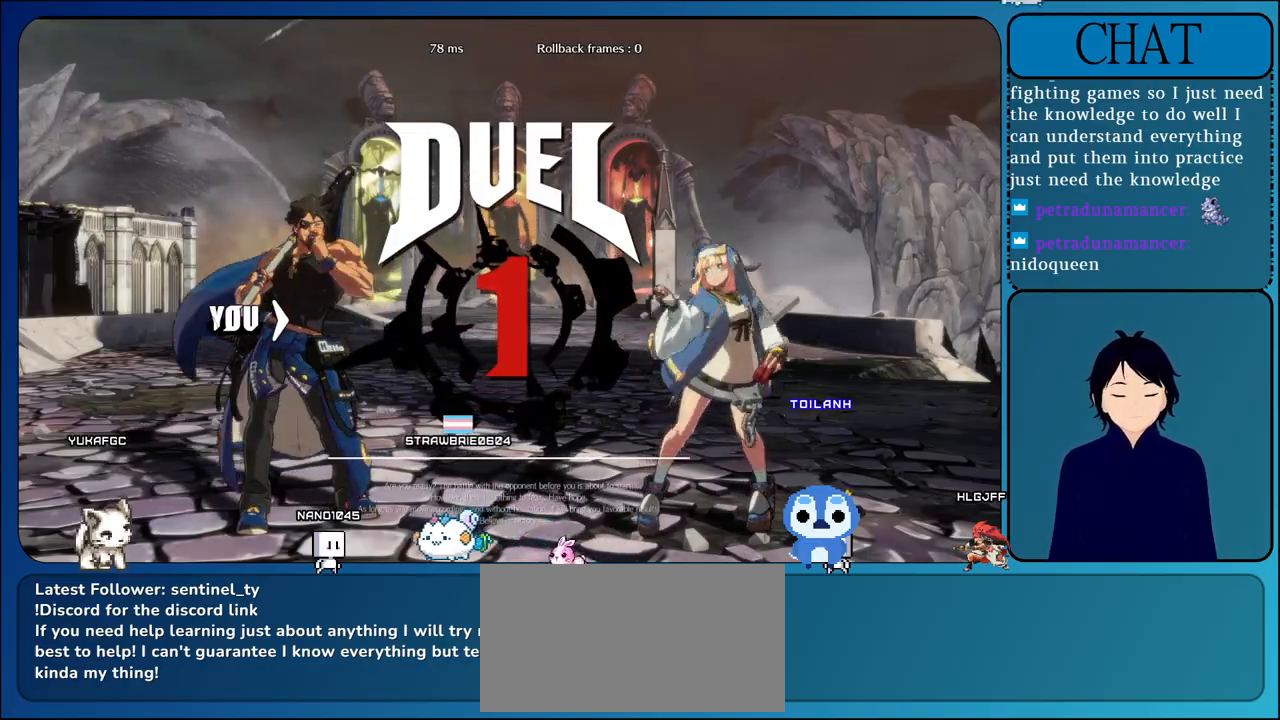
{"buttons": [], "left_stick": "center", "events": []}
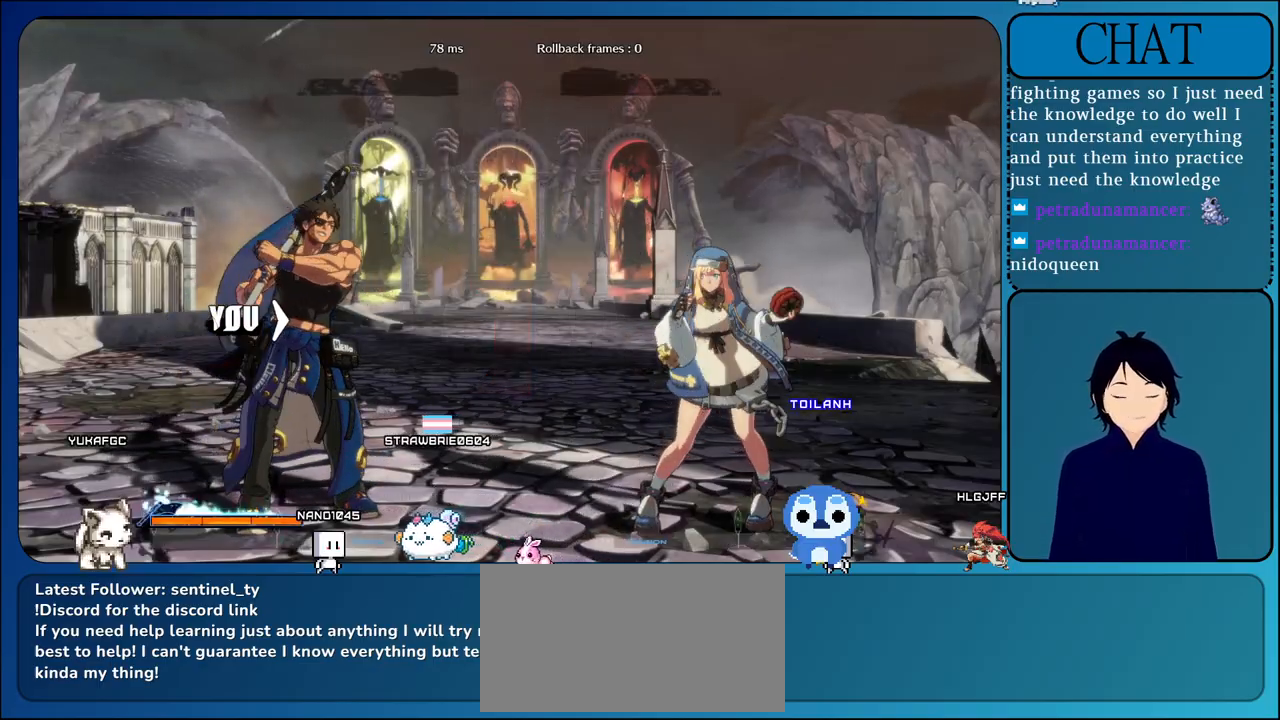
{"buttons": [], "left_stick": "center", "events": []}
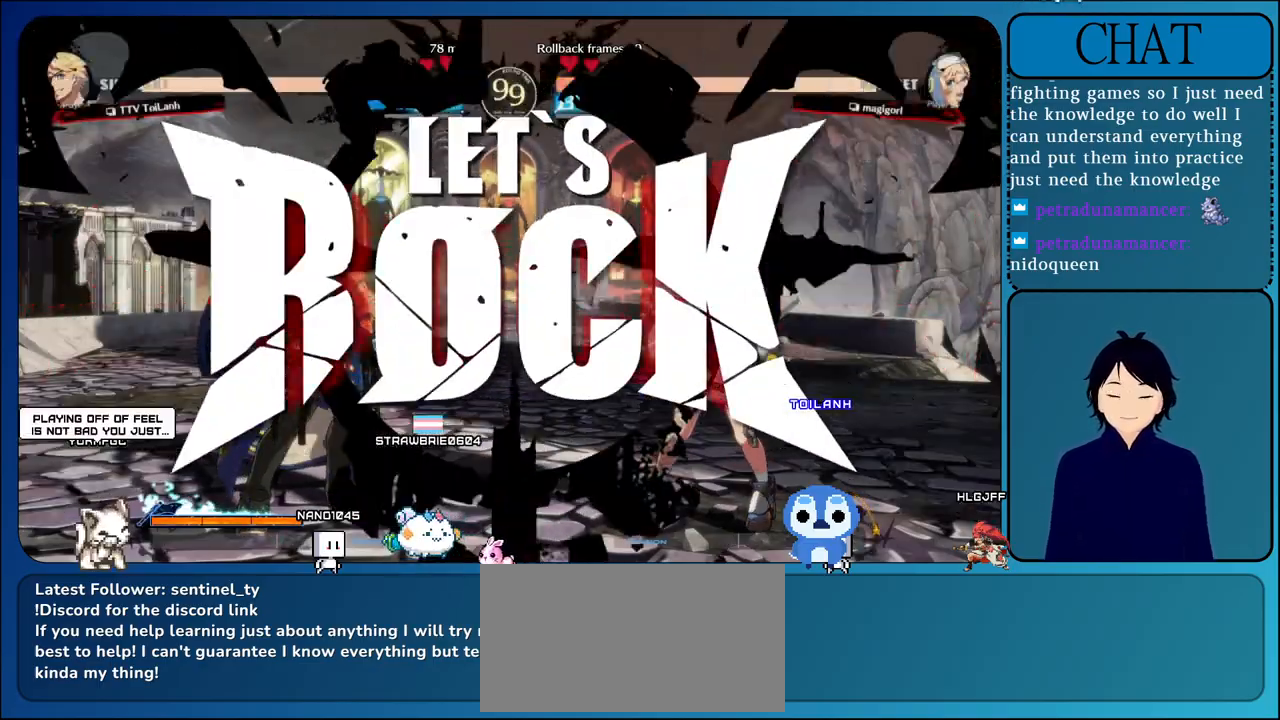
{"buttons": ["CROSS"], "left_stick": "right", "events": [[317, "left_stick", "down"], [433, "left_stick", "right"], [467, "CROSS", "down"]]}
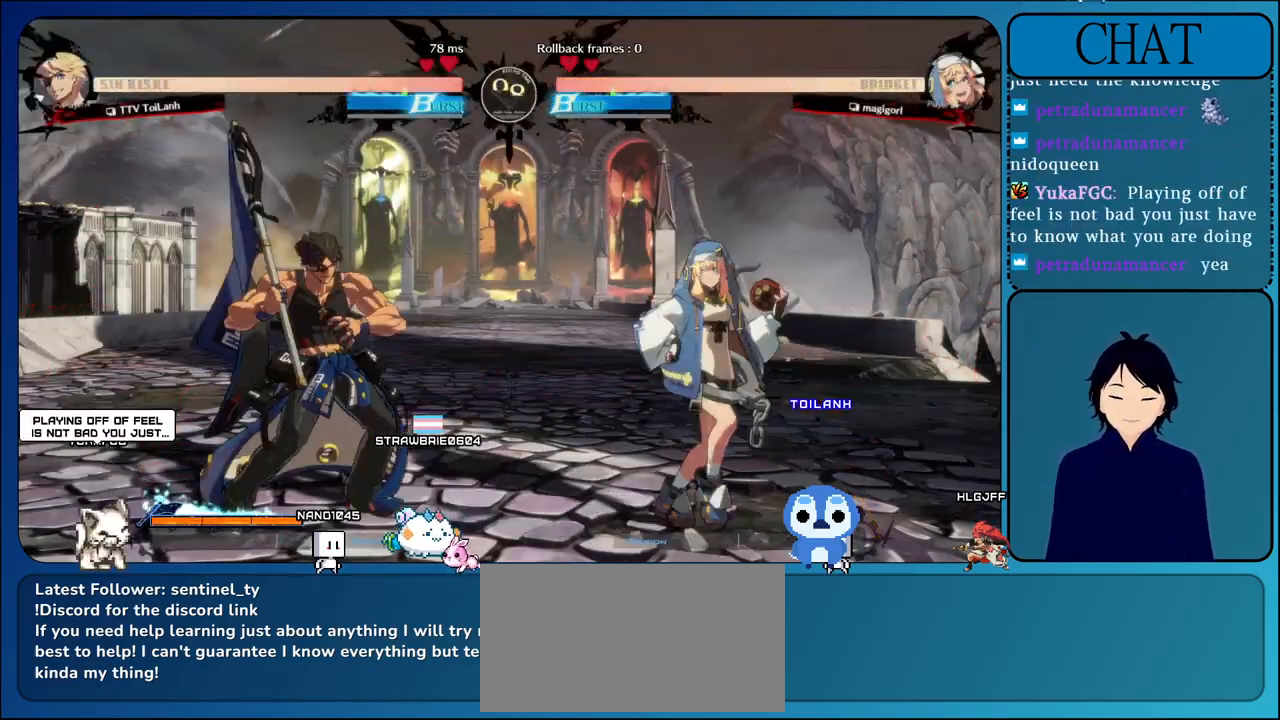
{"buttons": ["CROSS"], "left_stick": "center", "events": [[100, "CROSS", "up"], [100, "left_stick", "center"], [167, "CROSS", "down"], [300, "CROSS", "up"], [350, "CROSS", "down"]]}
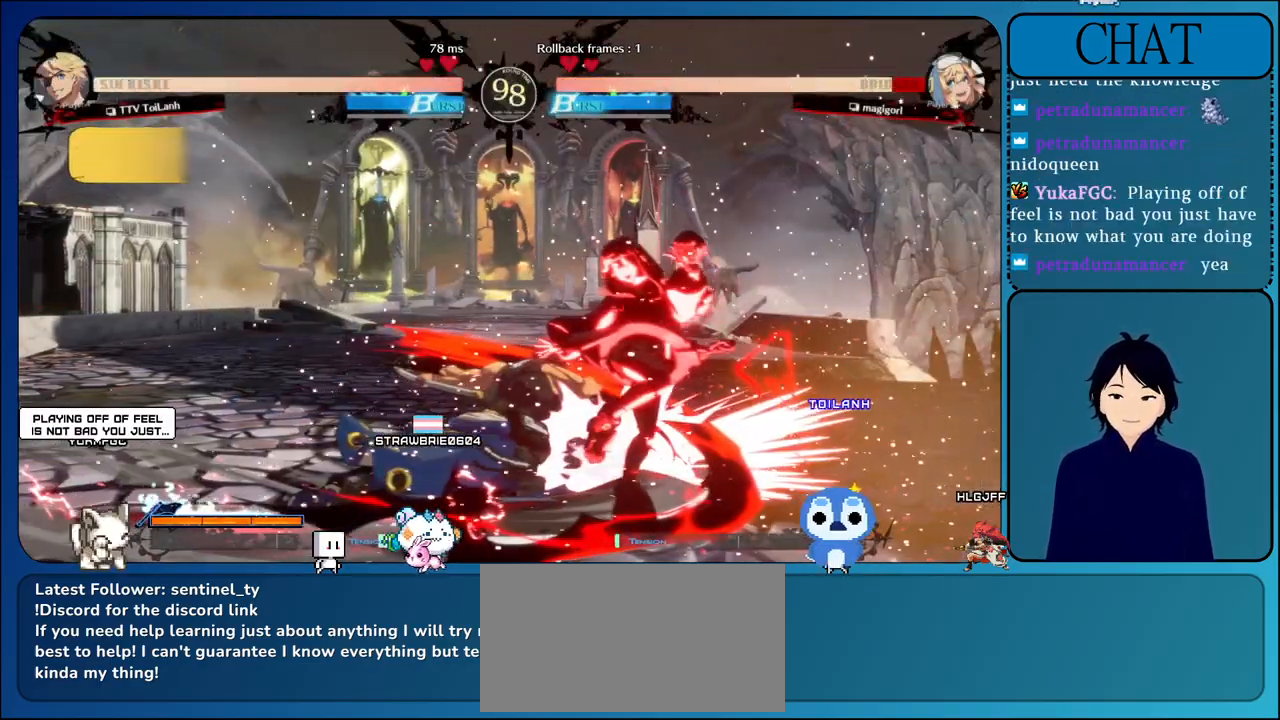
{"buttons": ["CROSS"], "left_stick": "right", "events": [[17, "CROSS", "up"], [67, "CROSS", "down"], [183, "left_stick", "right"], [200, "CROSS", "up"], [267, "CROSS", "down"], [383, "CROSS", "up"], [450, "CROSS", "down"]]}
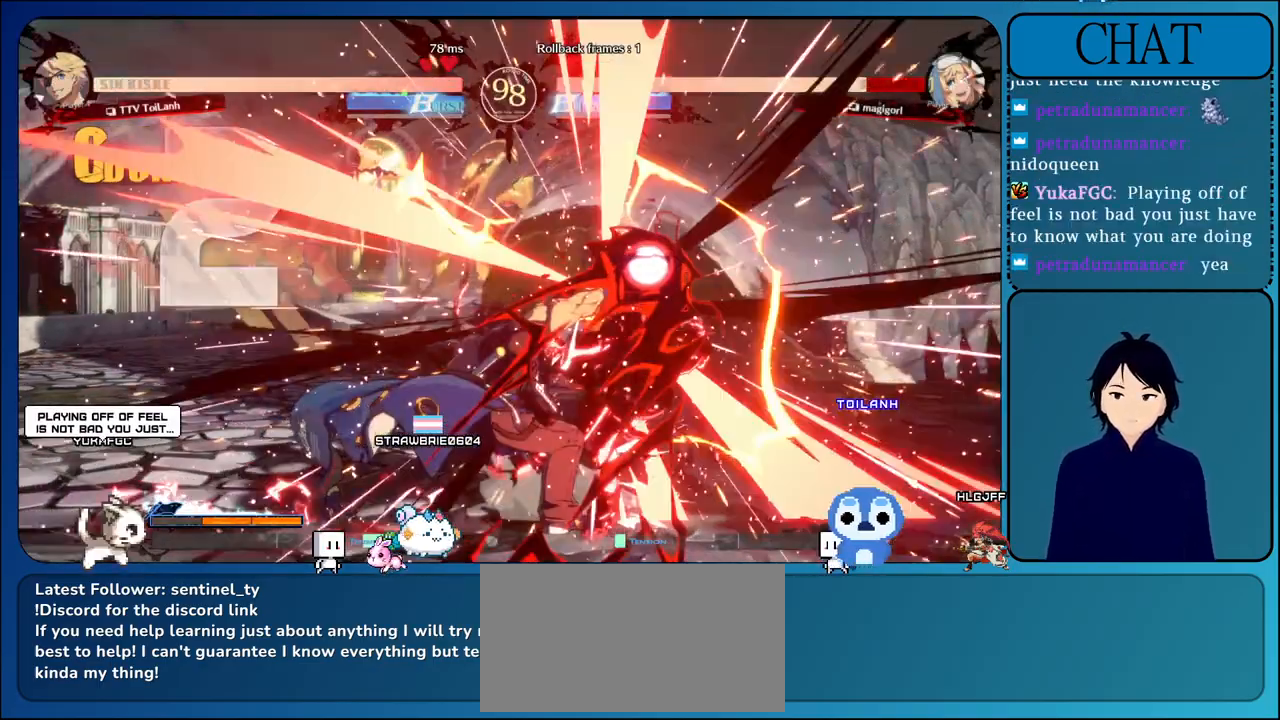
{"buttons": ["L1"], "left_stick": "right", "events": [[33, "CROSS", "up"], [117, "L1", "down"], [217, "L1", "up"], [300, "L1", "down"], [367, "L1", "up"], [467, "L1", "down"]]}
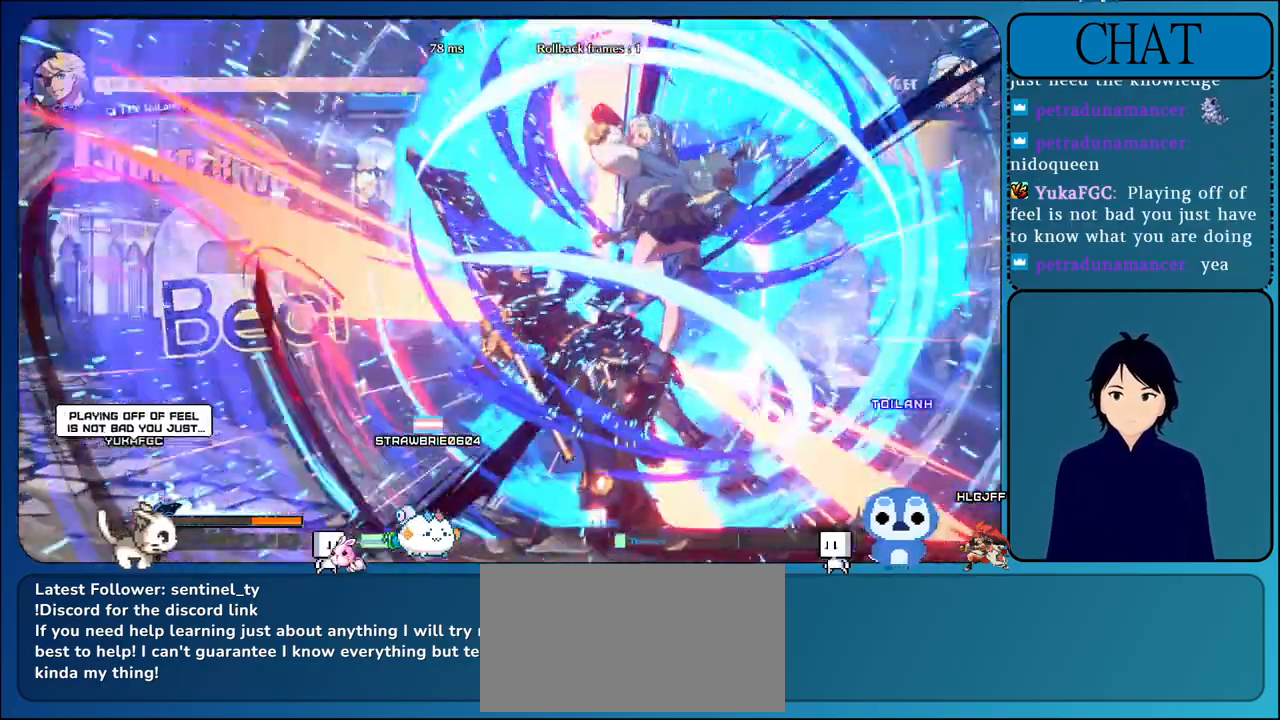
{"buttons": ["L1"], "left_stick": "center", "events": [[83, "L1", "up"], [350, "L1", "down"], [367, "left_stick", "center"]]}
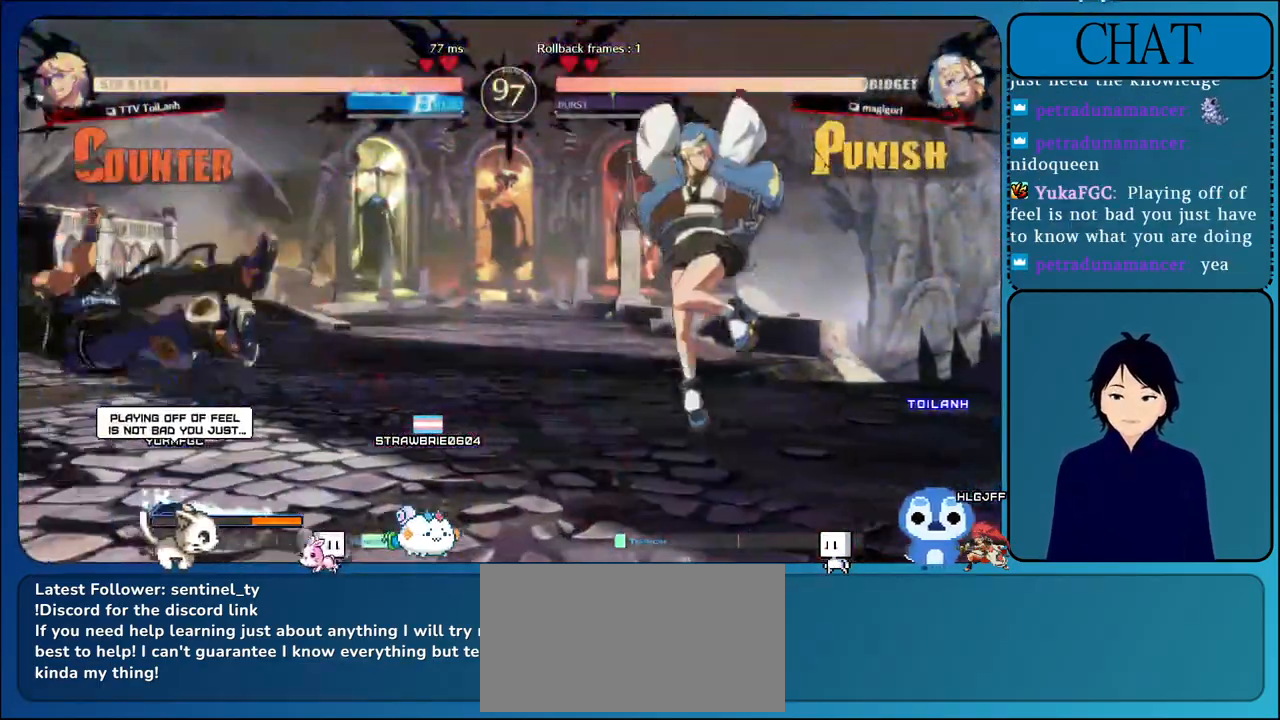
{"buttons": [], "left_stick": "right", "events": [[17, "L1", "up"], [150, "L1", "down"], [150, "left_stick", "right"], [283, "L1", "up"]]}
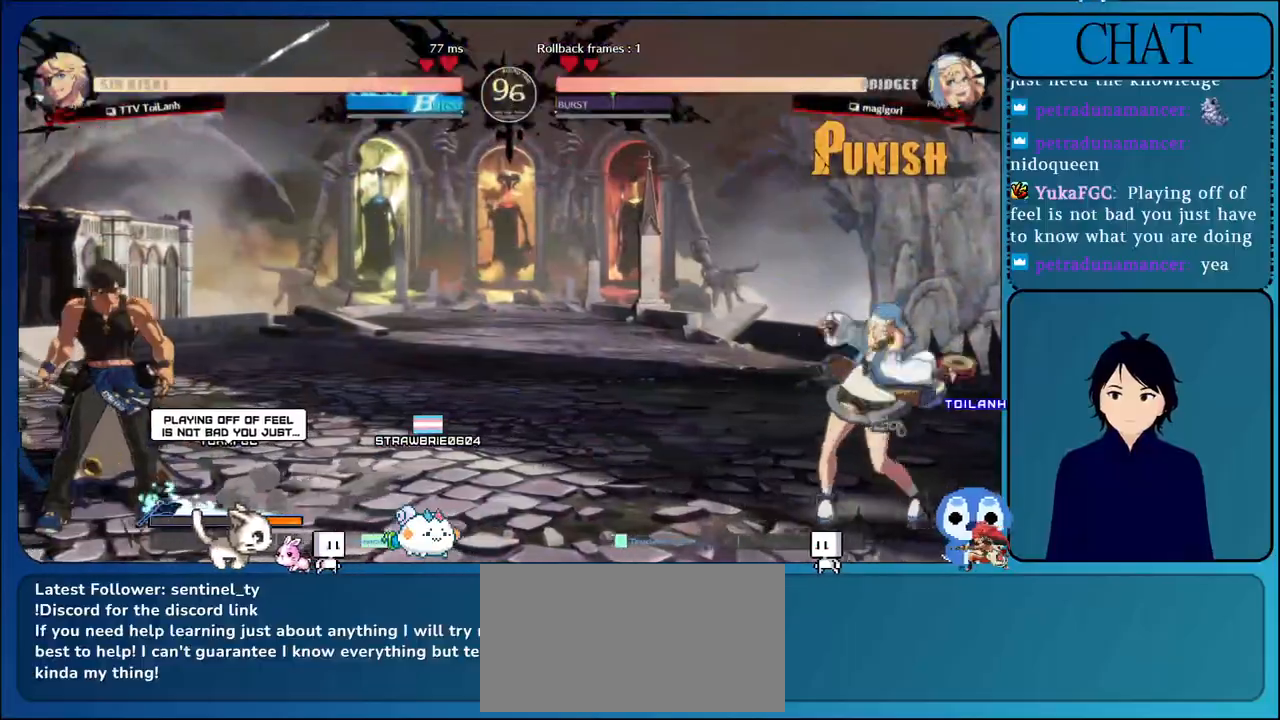
{"buttons": [], "left_stick": "up-left", "events": [[33, "L1", "down"], [217, "left_stick", "up"], [233, "L1", "up"], [267, "left_stick", "up-left"]]}